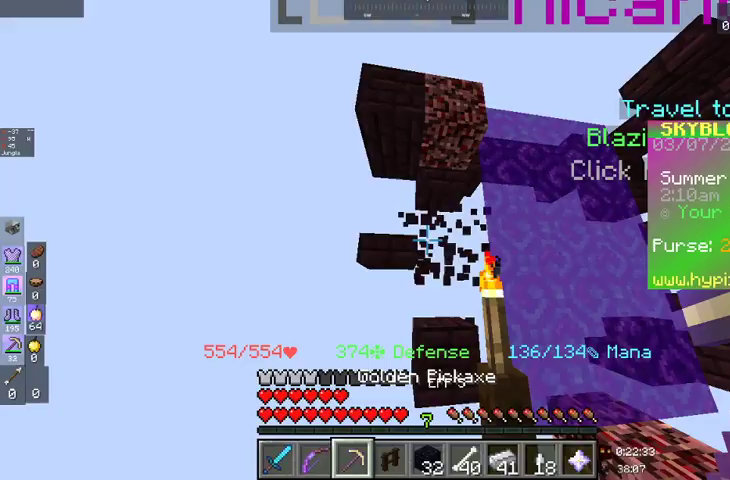
Gameplay with keyboard and mouse; each line is a JSON object with the keys and mouse buttons held at the frame after it. "events" lists presses ("down") and releases ("up") of "a", "d", "s", "space", "w", "mouse_left" and "mouse_right" between this image and that frame as [ms after this image, input, new state], when the widget could be followed in between. "mouse_left", "mouse_right" = the "left", "right" buttons of the "mouse" list. No other keys are recorded. Fast repeated clicks can show as one long hold. Mouse movement is not recorded.
{"keys": [], "mouse": ["left"], "events": []}
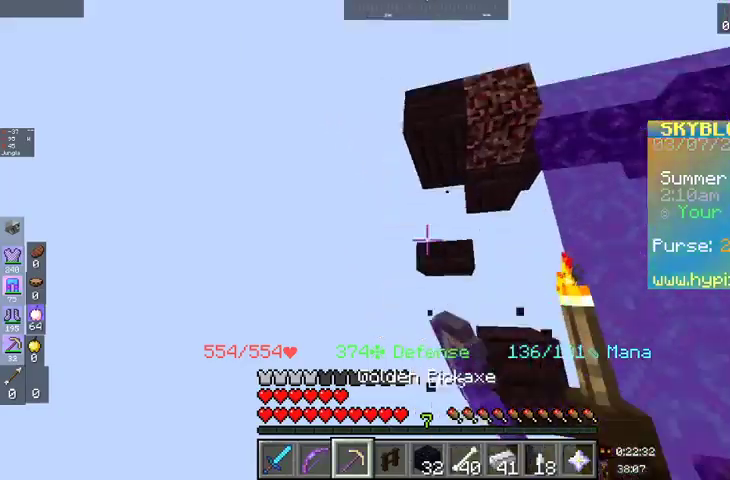
{"keys": [], "mouse": ["left"]}
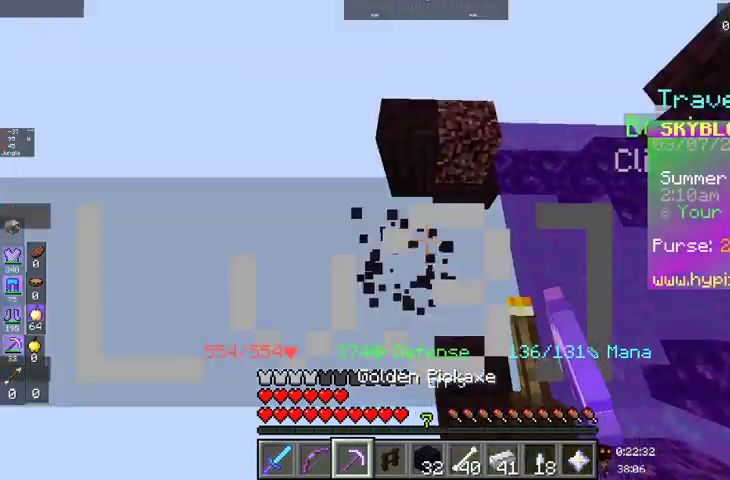
{"keys": [], "mouse": ["left"], "events": []}
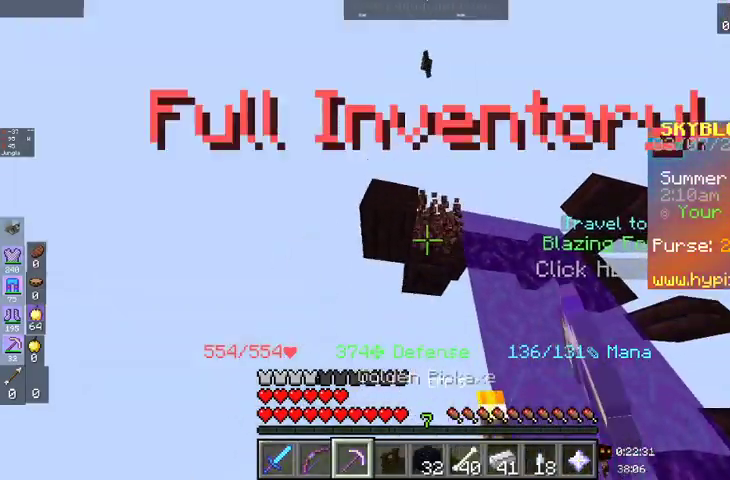
{"keys": [], "mouse": ["left"], "events": []}
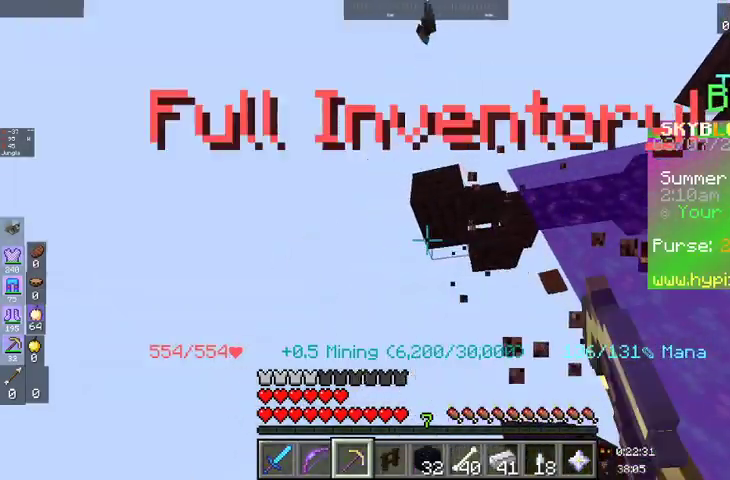
{"keys": [], "mouse": ["left"], "events": []}
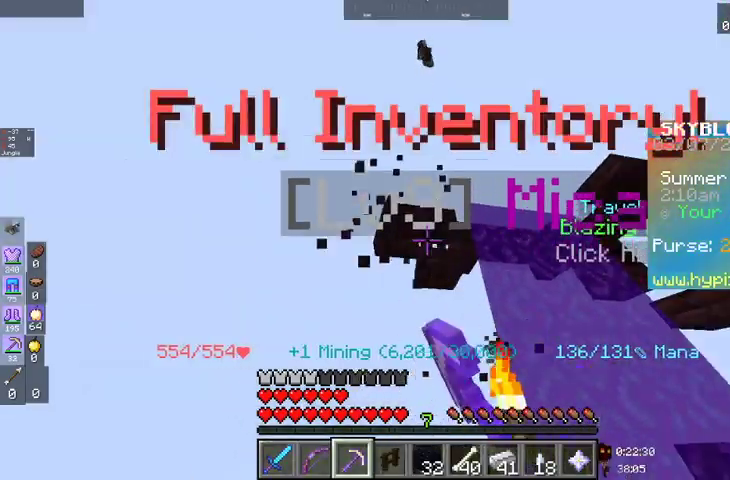
{"keys": ["w"], "mouse": ["left"], "events": [[200, "w", "down"]]}
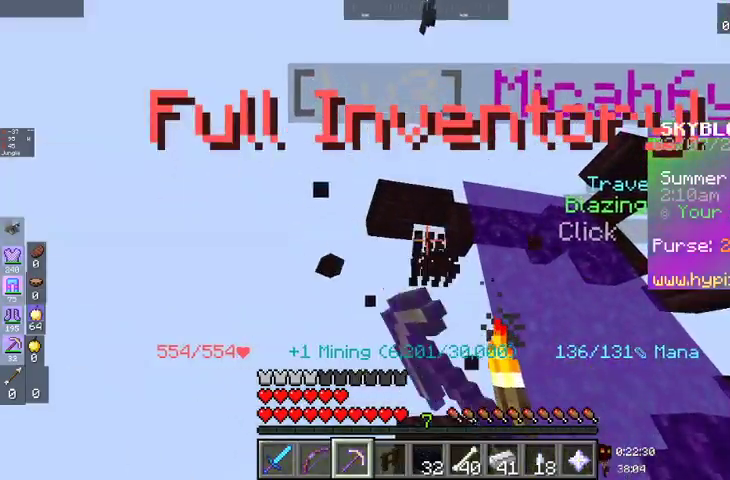
{"keys": [], "mouse": ["left"], "events": [[100, "a", "down"], [333, "w", "up"], [367, "a", "up"]]}
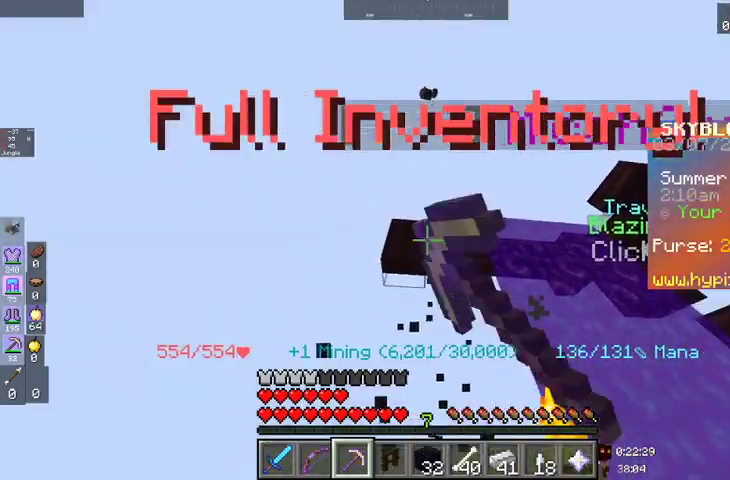
{"keys": [], "mouse": ["left"], "events": [[133, "a", "down"], [300, "a", "up"]]}
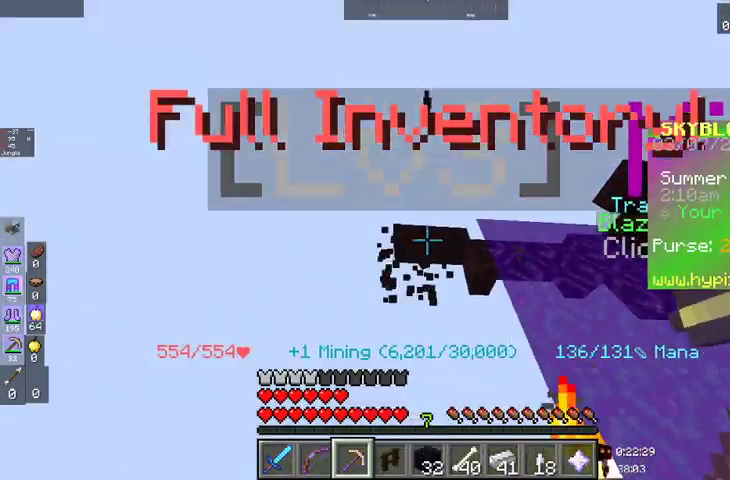
{"keys": [], "mouse": ["left"], "events": []}
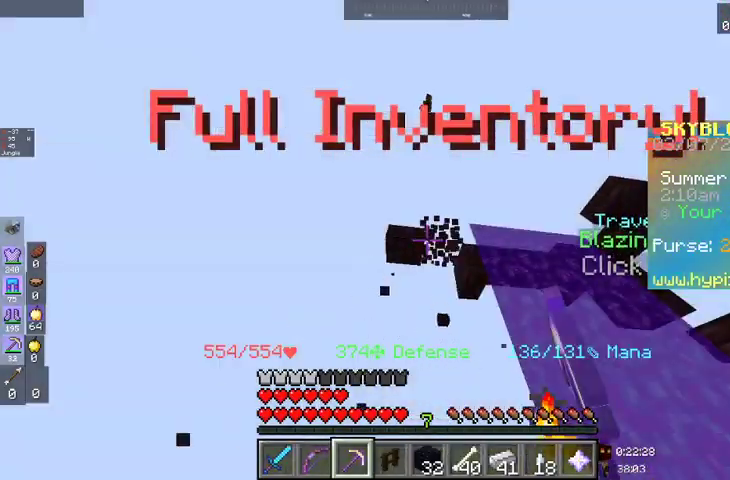
{"keys": [], "mouse": ["left"], "events": []}
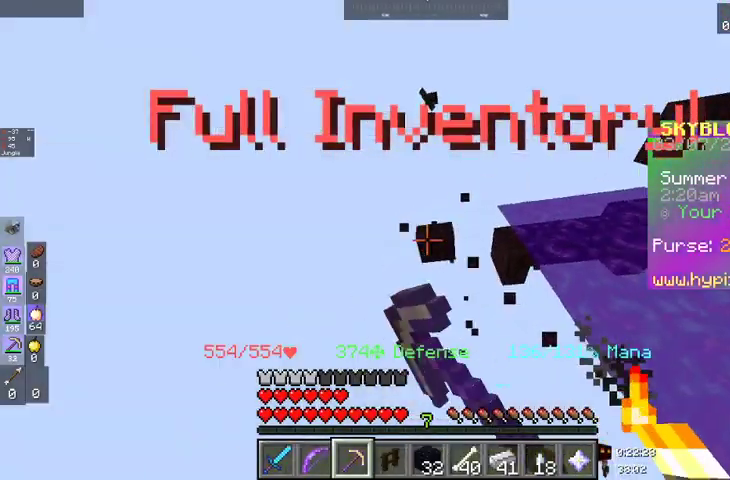
{"keys": [], "mouse": ["left"], "events": []}
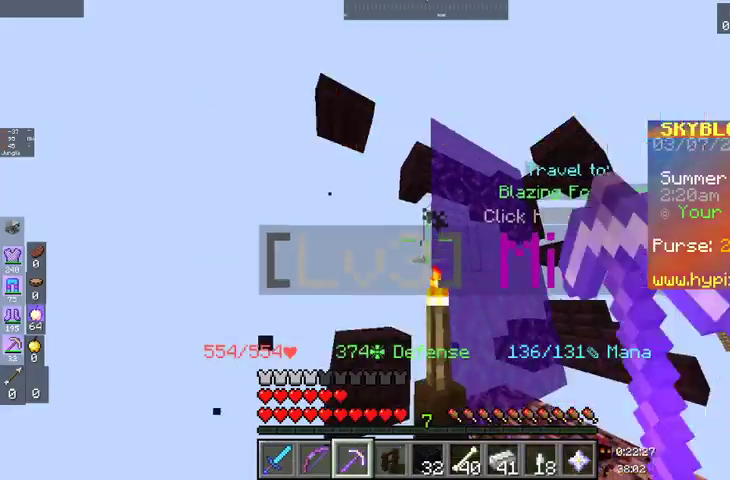
{"keys": ["d"], "mouse": [], "events": [[267, "mouse_left", "up"], [500, "d", "down"]]}
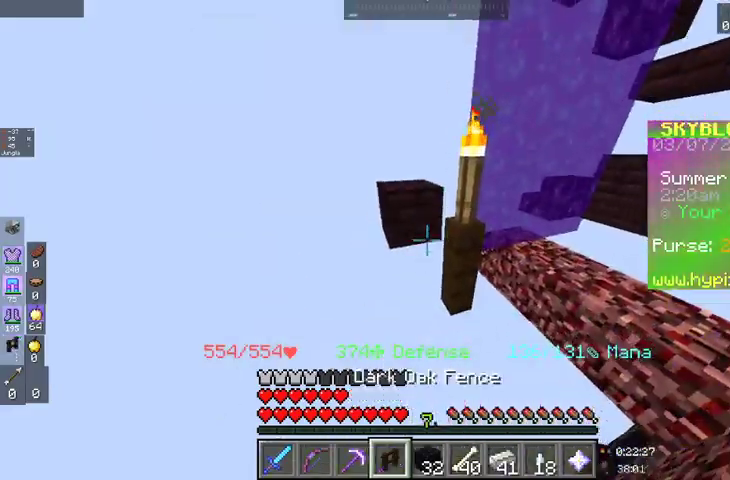
{"keys": ["d"], "mouse": [], "events": []}
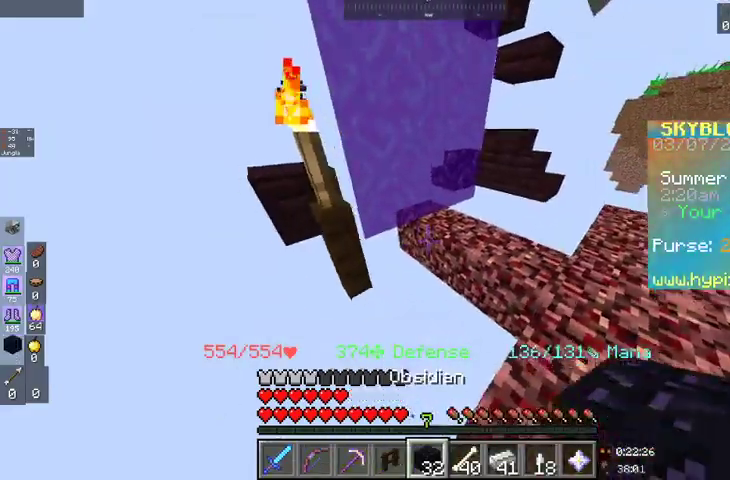
{"keys": [], "mouse": [], "events": [[233, "d", "up"]]}
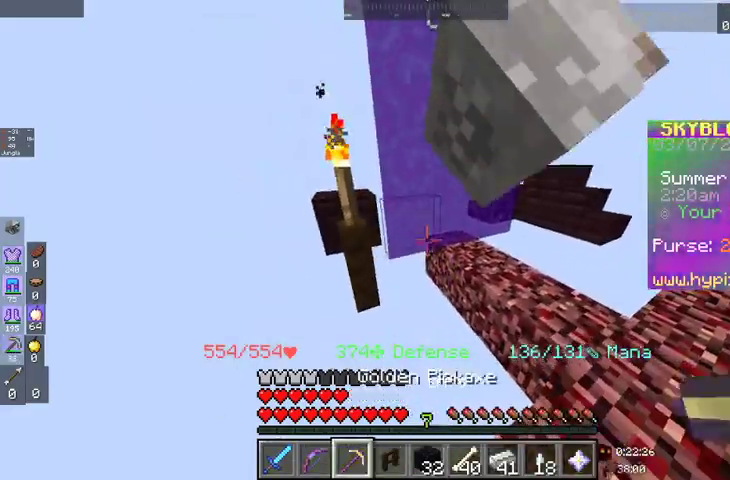
{"keys": [], "mouse": ["left"], "events": [[433, "mouse_left", "down"]]}
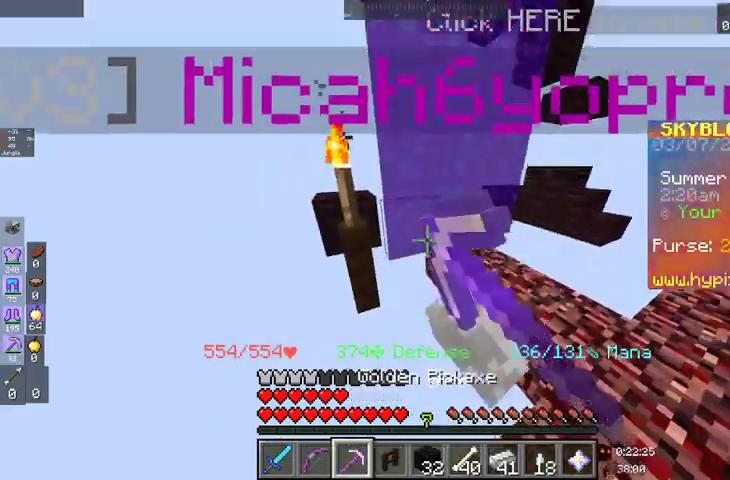
{"keys": [], "mouse": [], "events": [[233, "mouse_left", "up"]]}
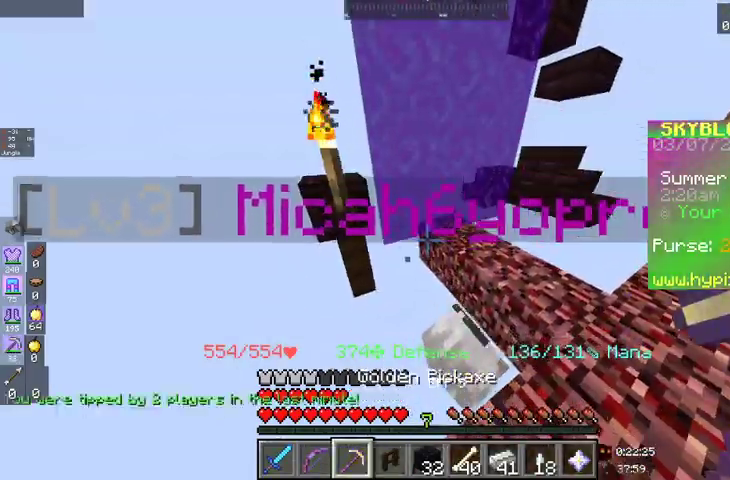
{"keys": [], "mouse": [], "events": [[100, "mouse_left", "down"], [400, "mouse_left", "up"]]}
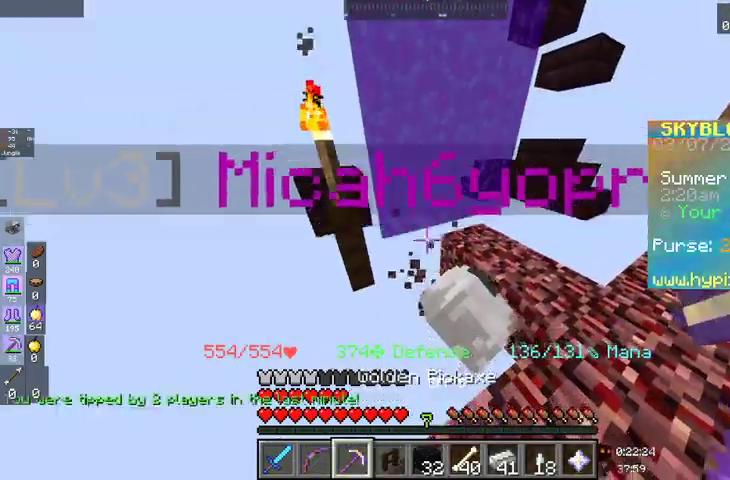
{"keys": ["d", "w"], "mouse": [], "events": [[233, "w", "down"], [500, "d", "down"]]}
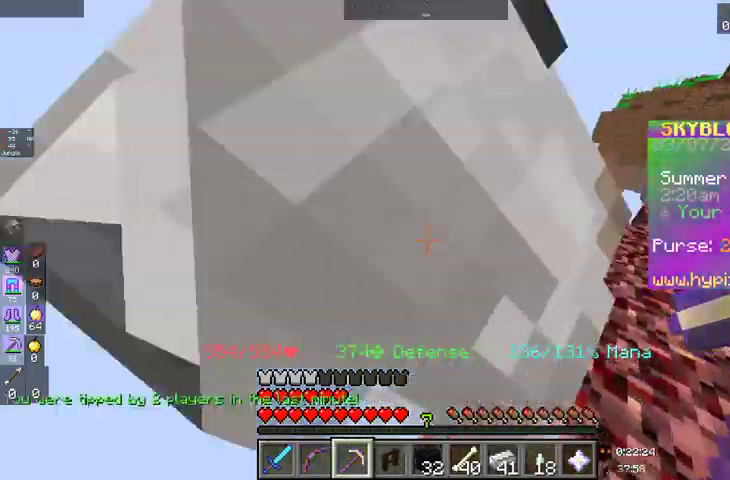
{"keys": ["d", "w"], "mouse": [], "events": []}
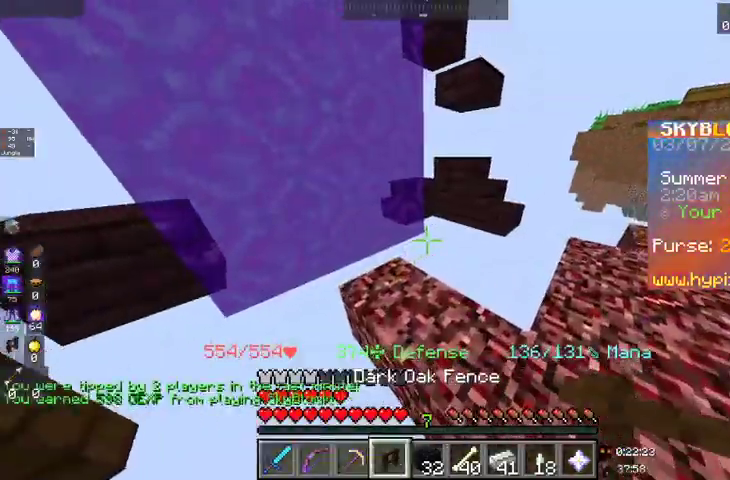
{"keys": ["d", "w"], "mouse": [], "events": []}
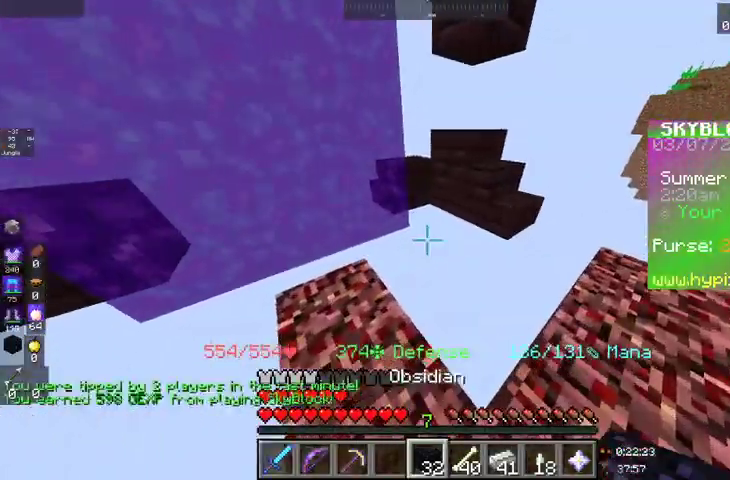
{"keys": ["d"], "mouse": [], "events": [[100, "w", "up"]]}
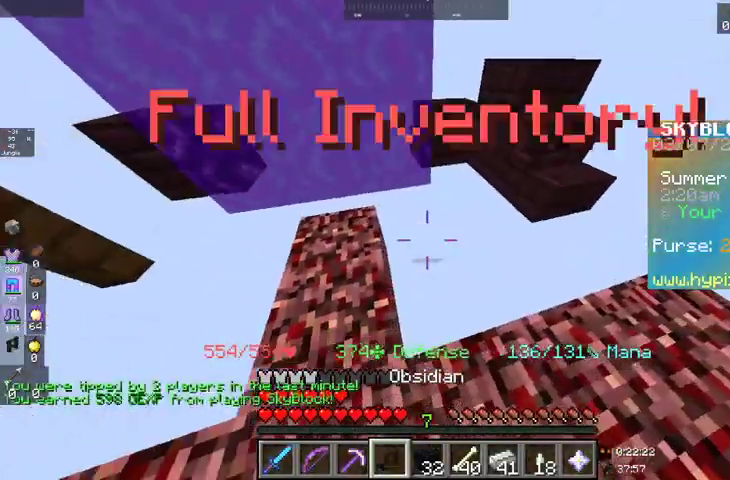
{"keys": ["d"], "mouse": [], "events": []}
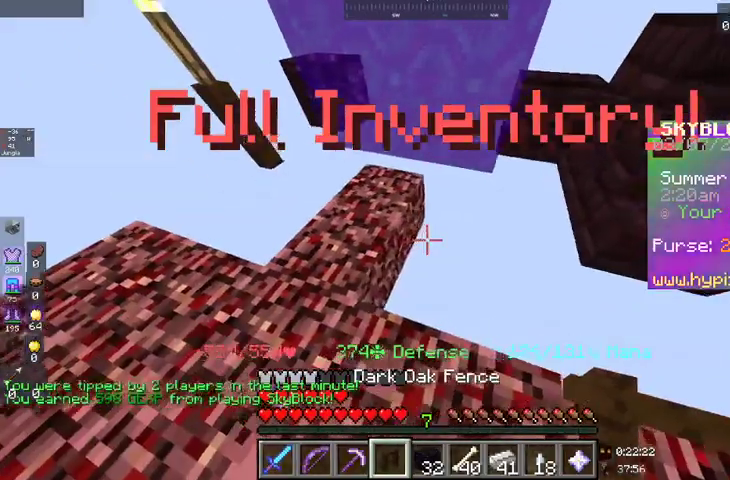
{"keys": ["d"], "mouse": [], "events": []}
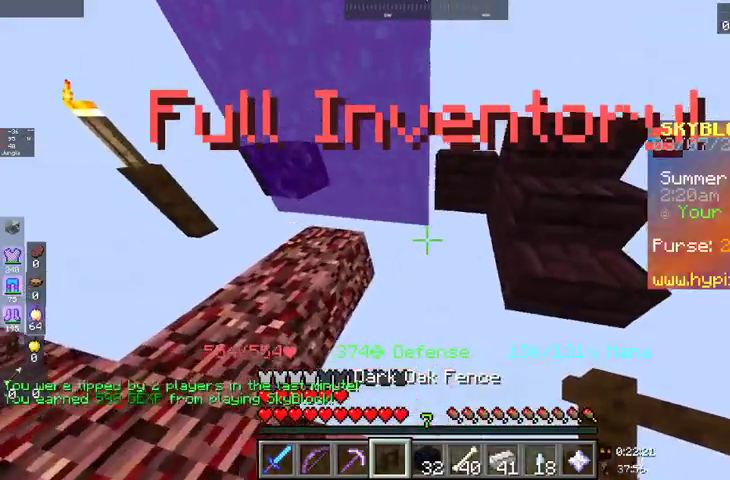
{"keys": ["d"], "mouse": [], "events": [[167, "d", "up"], [333, "d", "down"]]}
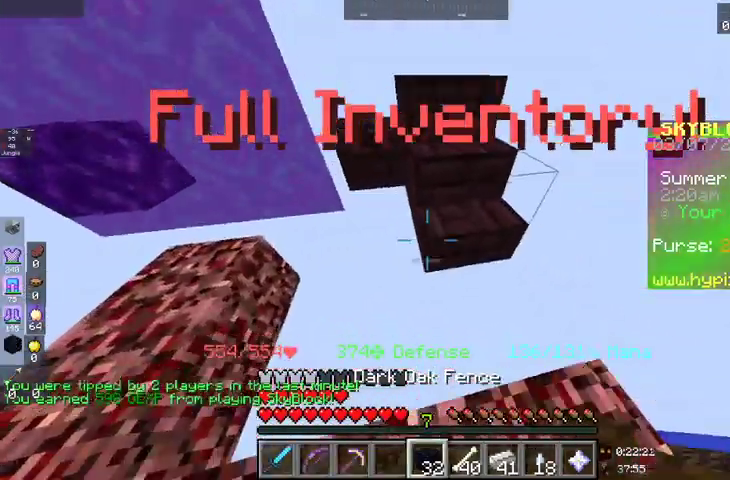
{"keys": [], "mouse": [], "events": [[33, "d", "up"], [300, "s", "down"], [500, "s", "up"]]}
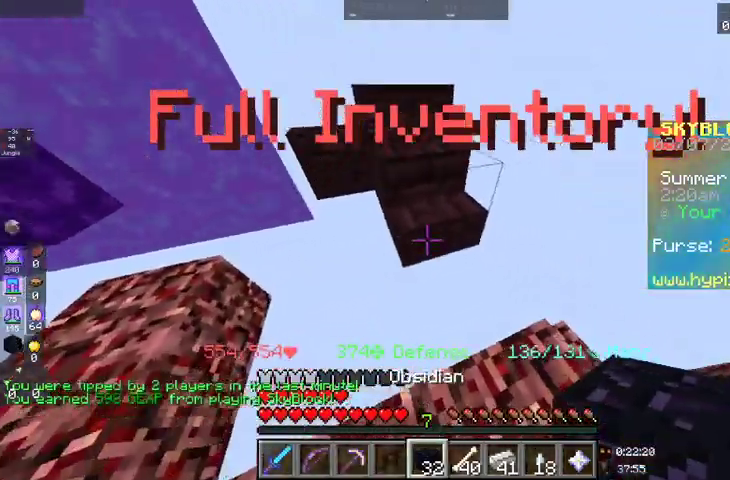
{"keys": [], "mouse": [], "events": []}